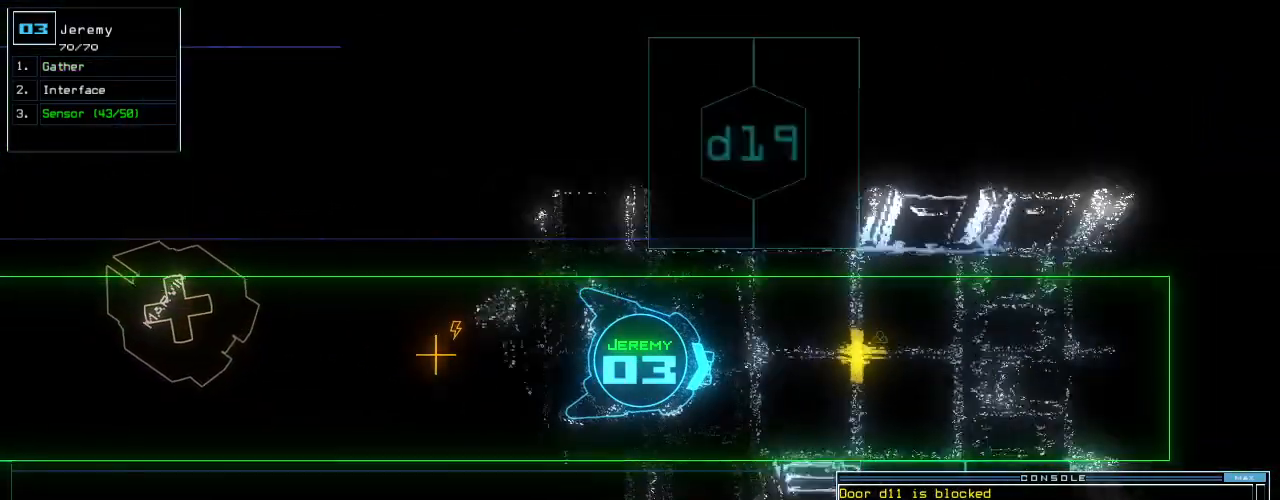
Gameplay with keyboard; each line is a JSON object with the keys held at the frame after it. "events" lists presses ("down") and releases ("up") of ".", "0", "1", "2", "3", "4", "5", "6", "7", "8", "9", "a", "b", "backspace", "c", "caps_lock", "comma", "ctrl_l", "ctrl_r", "d", "down", "e", "equals", "escape", "f", "f10", "g", "h", "i", "j", "k", "l", "left", "m", "minus", "n", "o", "p", "q", "quote", "r", "return", "right", "s", "semicolon", "shift_l", "shift_r", "space", "t", "tab", "tilde", "u", "up", "v", "w", "x", "y" and "z" between this image and that frame as [ms after this image, input, new state], when the widget could be followed in between. No other keys are recorded. Mouse input is not recorded.
{"keys": ["left", "up"], "events": [[460, "left", "down"]]}
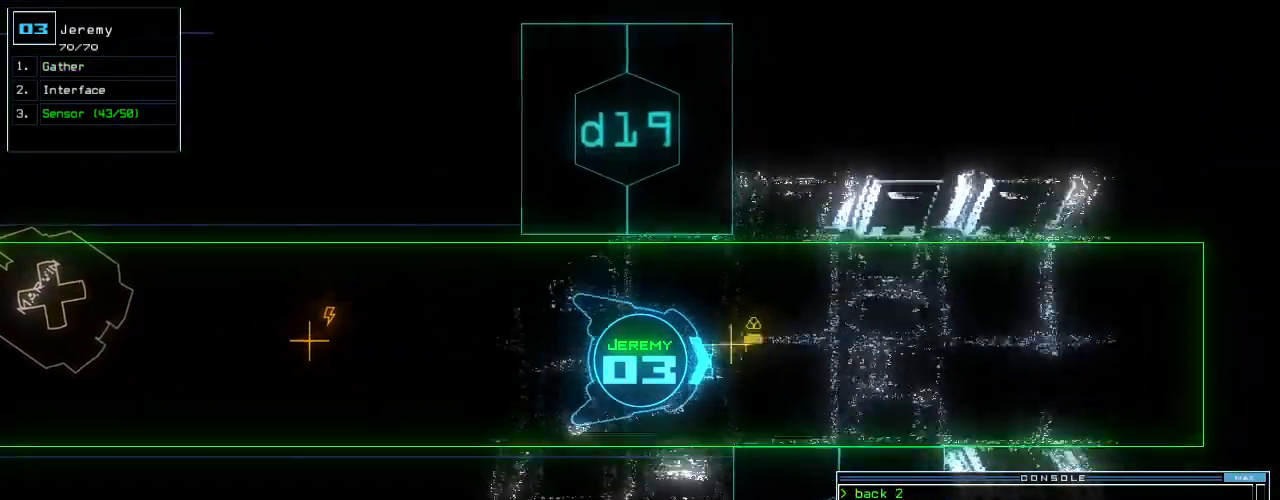
{"keys": ["up"], "events": [[20, "left", "up"], [140, "g", "down"], [220, "g", "up"], [260, "return", "down"], [400, "return", "up"]]}
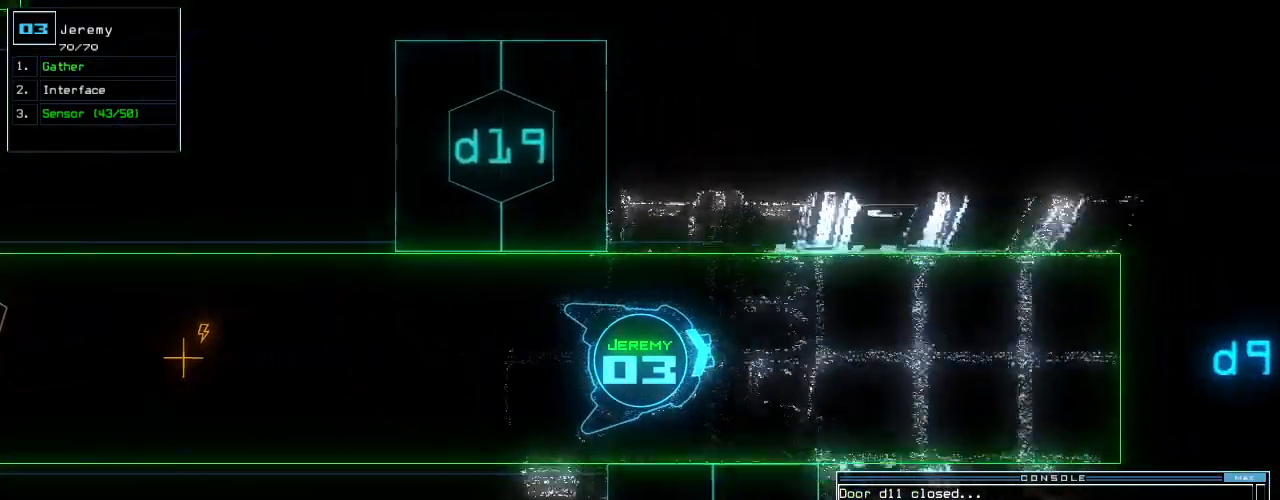
{"keys": ["up"], "events": [[60, "right", "down"], [140, "right", "up"]]}
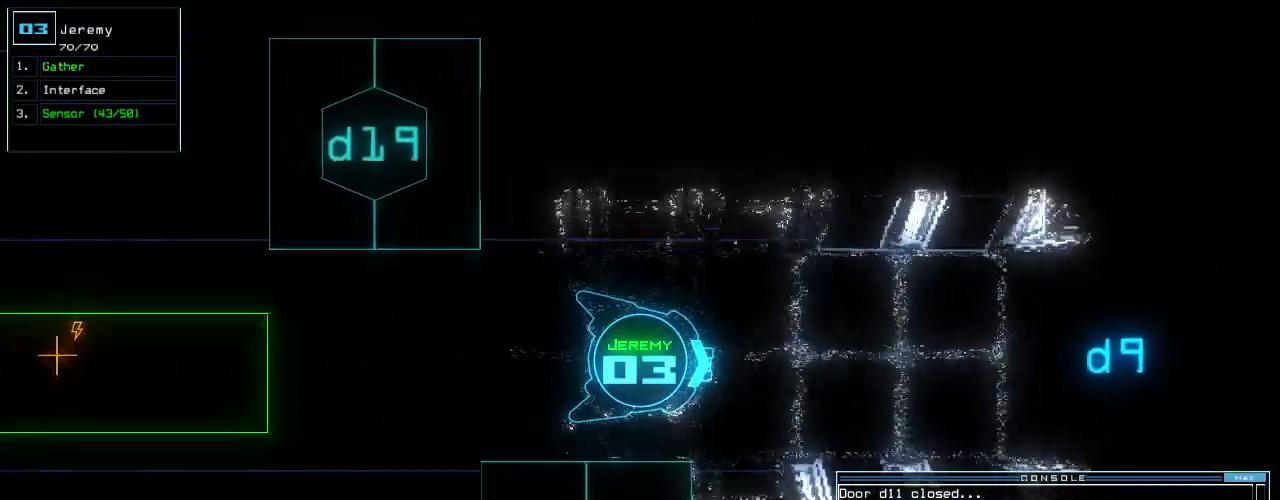
{"keys": ["up"], "events": []}
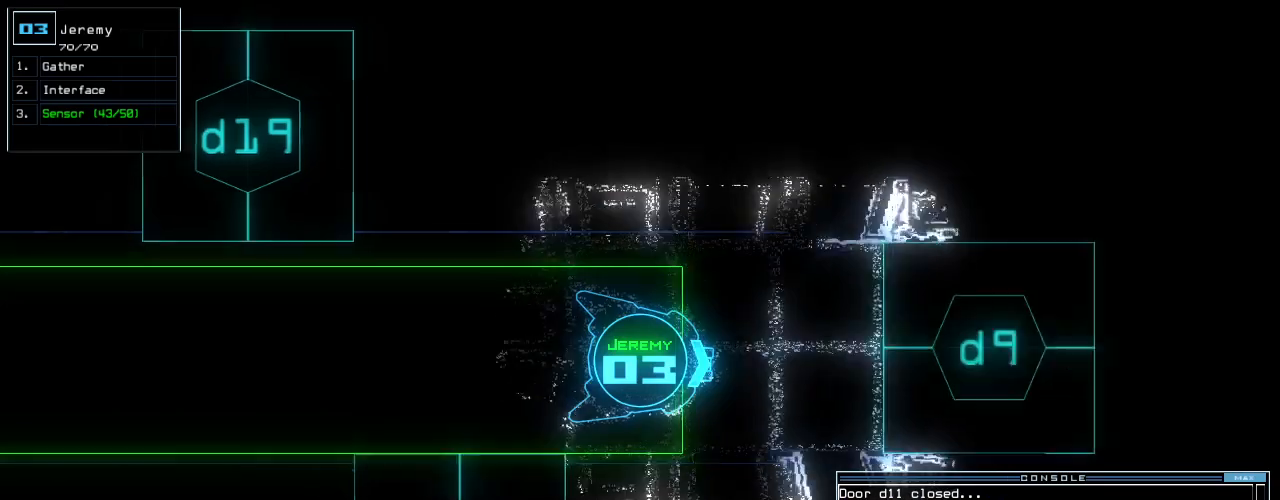
{"keys": ["down", "left"], "events": [[80, "backspace", "down"], [100, "backspace", "up"], [140, "up", "up"], [240, "down", "down"], [260, "left", "down"], [380, "backspace", "down"], [420, "backspace", "up"]]}